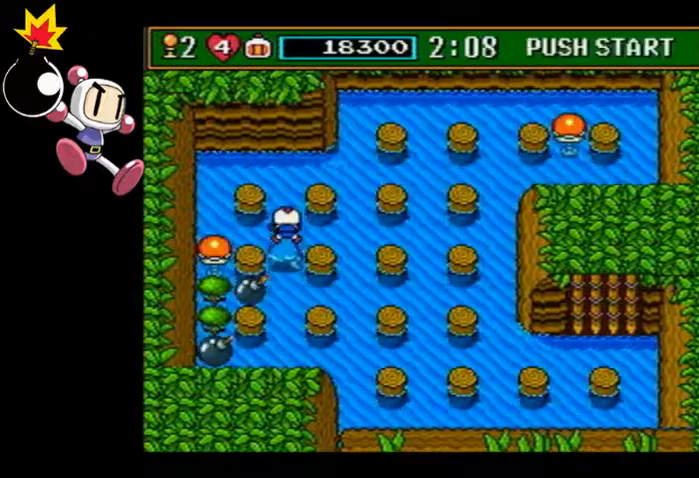
Gameplay with a controller (PlayStation layout); each line is a JSON object with the inputs held at the frame after it (dt_ms = milliseconds from this image to that frame). "events" lists button and stick changes between this image and that frame as [ms after this image, input, new state], when the widget could be followed in between. Not read: L3 R3 right_stick.
{"dt_ms": 500, "buttons": [], "left_stick": "up", "events": []}
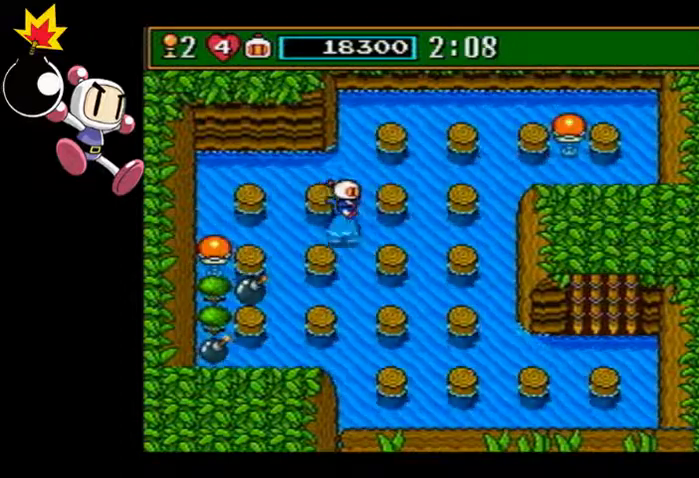
{"dt_ms": 500, "buttons": [], "left_stick": "up-right", "events": [[433, "left_stick", "up-right"]]}
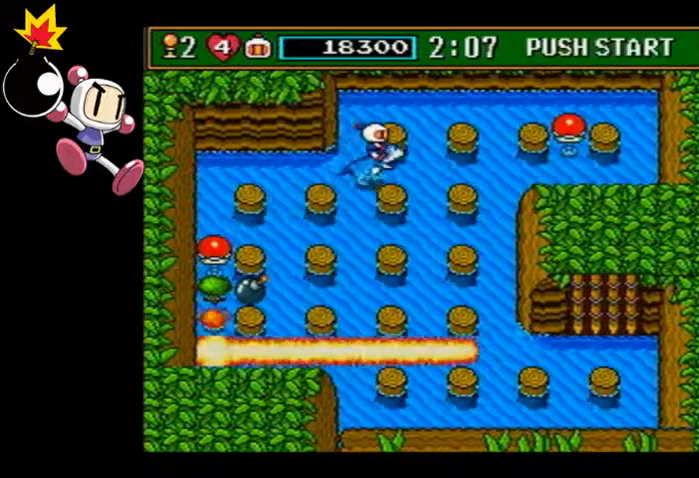
{"dt_ms": 500, "buttons": [], "left_stick": "right", "events": [[67, "left_stick", "right"]]}
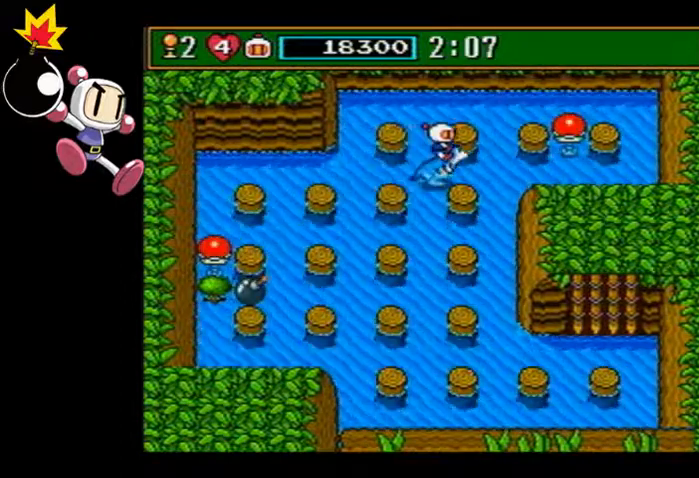
{"dt_ms": 500, "buttons": [], "left_stick": "right", "events": []}
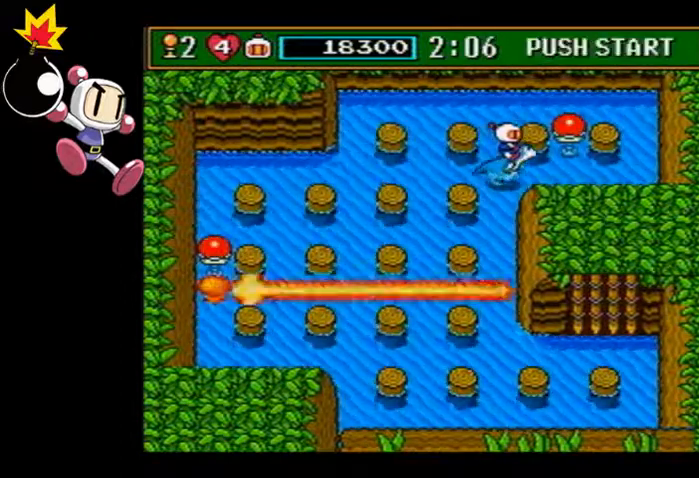
{"dt_ms": 500, "buttons": [], "left_stick": "right", "events": []}
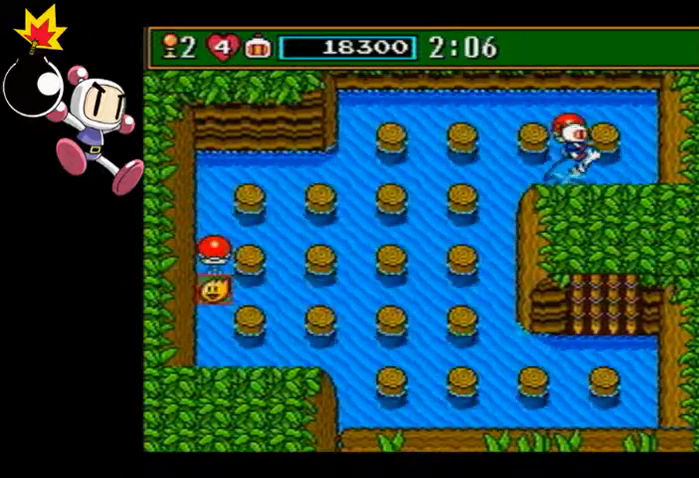
{"dt_ms": 1000, "buttons": [], "left_stick": "center"}
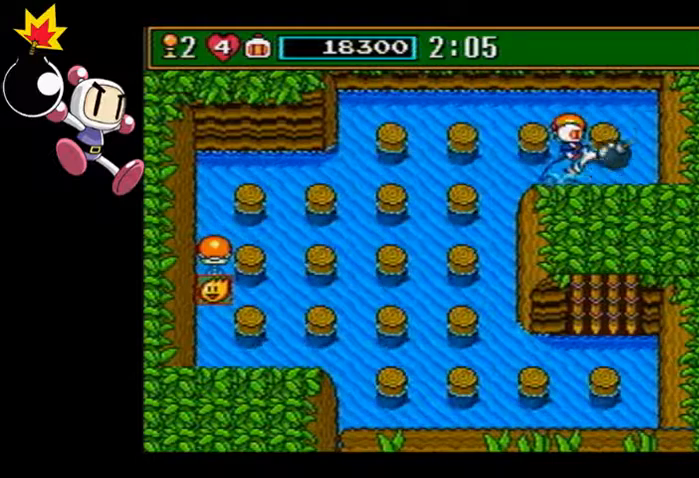
{"dt_ms": 500, "buttons": [], "left_stick": "left", "events": [[33, "SQUARE", "down"], [100, "SQUARE", "up"], [233, "left_stick", "left"], [267, "CIRCLE", "down"], [367, "CIRCLE", "up"]]}
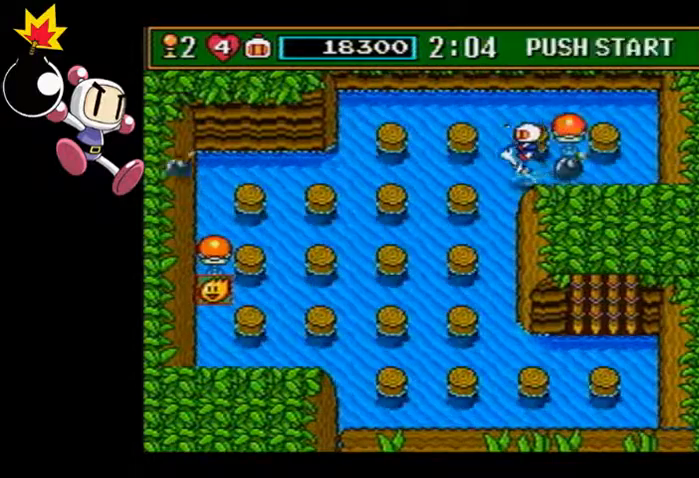
{"dt_ms": 500, "buttons": [], "left_stick": "left", "events": [[33, "CIRCLE", "down"], [133, "CIRCLE", "up"], [300, "CIRCLE", "down"], [400, "CIRCLE", "up"]]}
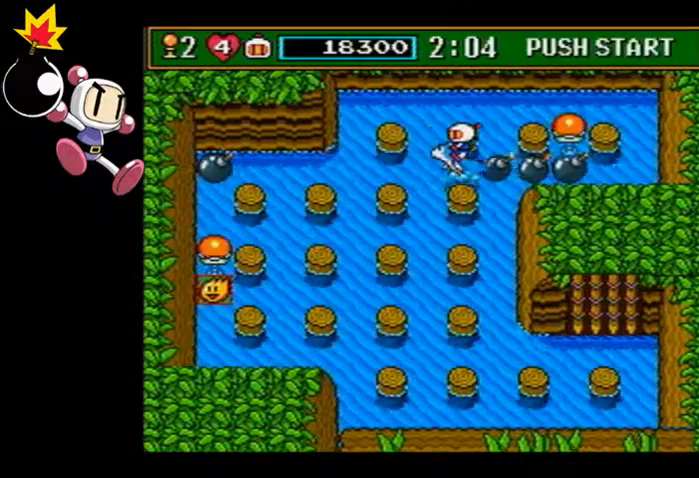
{"dt_ms": 500, "buttons": [], "left_stick": "left", "events": [[267, "CIRCLE", "down"], [367, "CIRCLE", "up"]]}
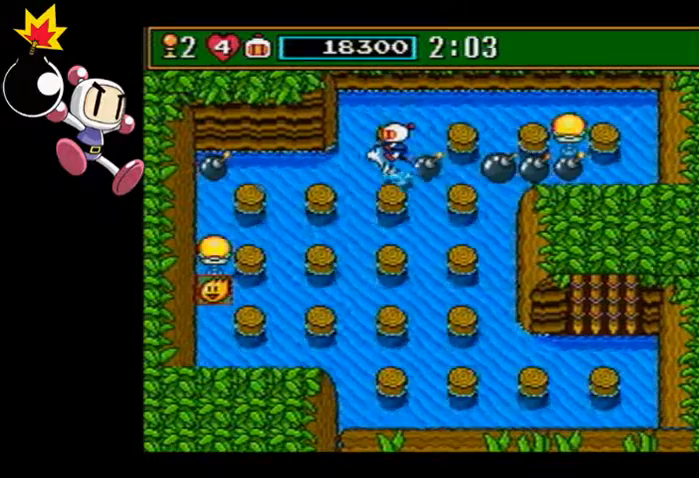
{"dt_ms": 500, "buttons": [], "left_stick": "left", "events": []}
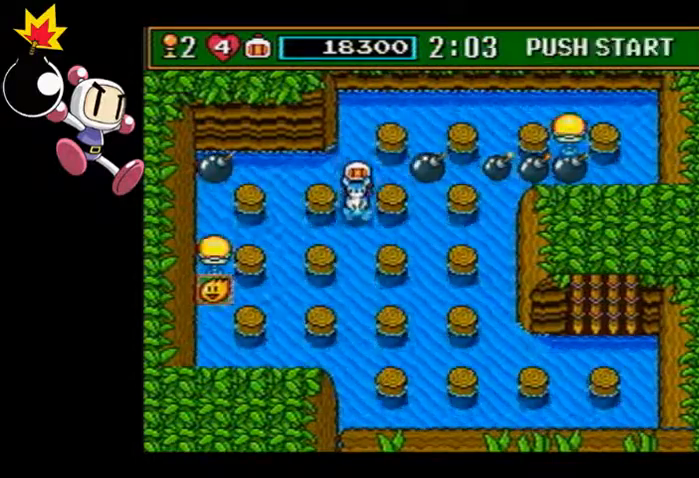
{"dt_ms": 500, "buttons": [], "left_stick": "left", "events": []}
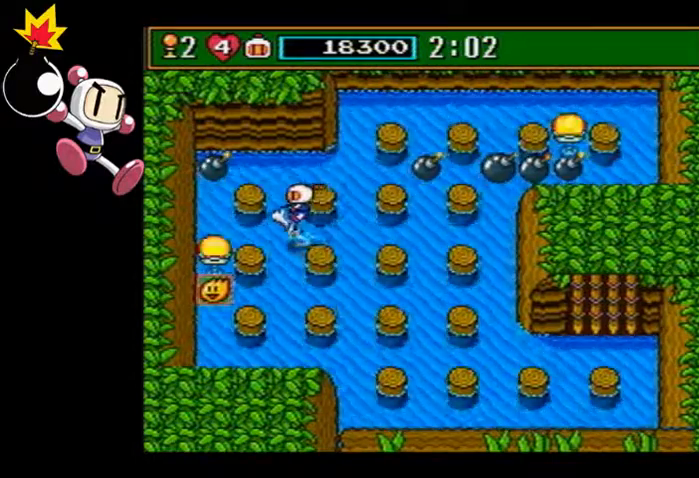
{"dt_ms": 500, "buttons": [], "left_stick": "left", "events": []}
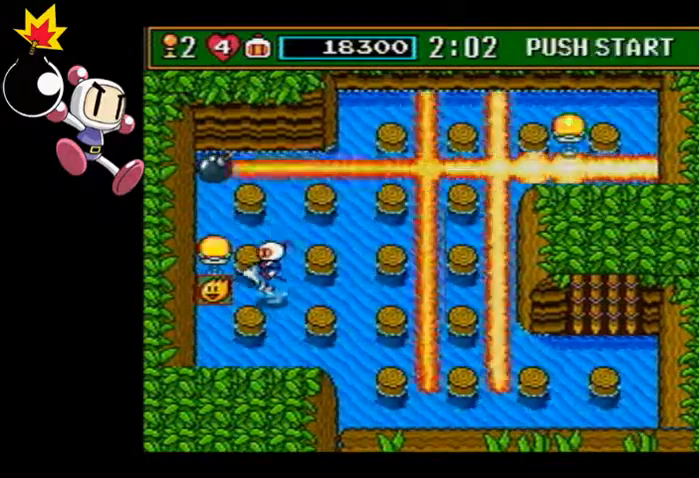
{"dt_ms": 500, "buttons": [], "left_stick": "left", "events": []}
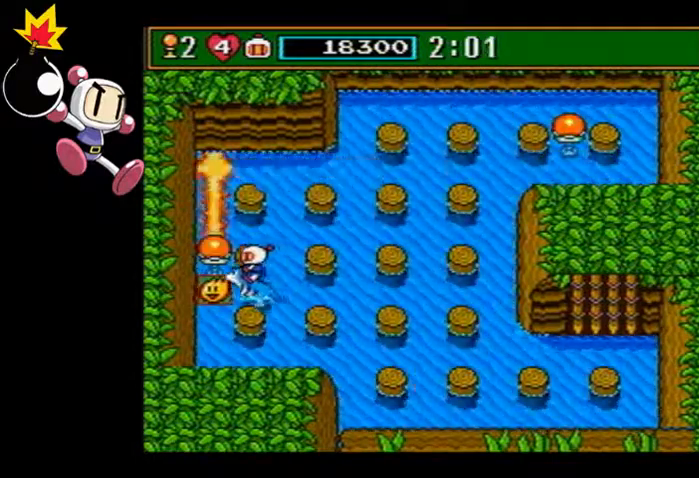
{"dt_ms": 500, "buttons": [], "left_stick": "right", "events": [[267, "left_stick", "right"]]}
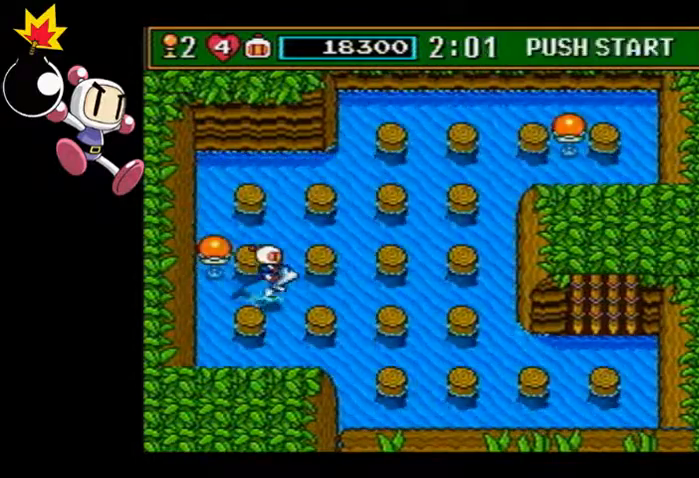
{"dt_ms": 500, "buttons": [], "left_stick": "right", "events": []}
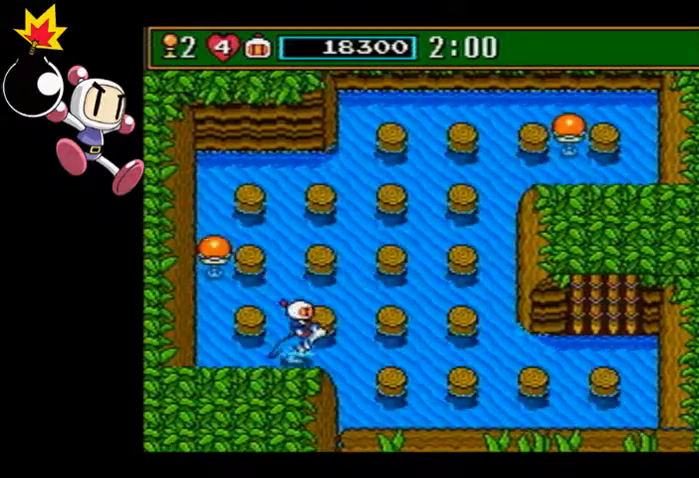
{"dt_ms": 500, "buttons": [], "left_stick": "right", "events": []}
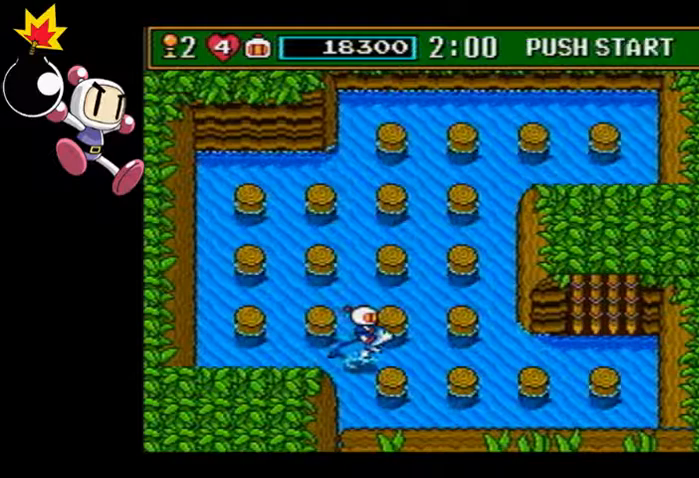
{"dt_ms": 500, "buttons": [], "left_stick": "right", "events": []}
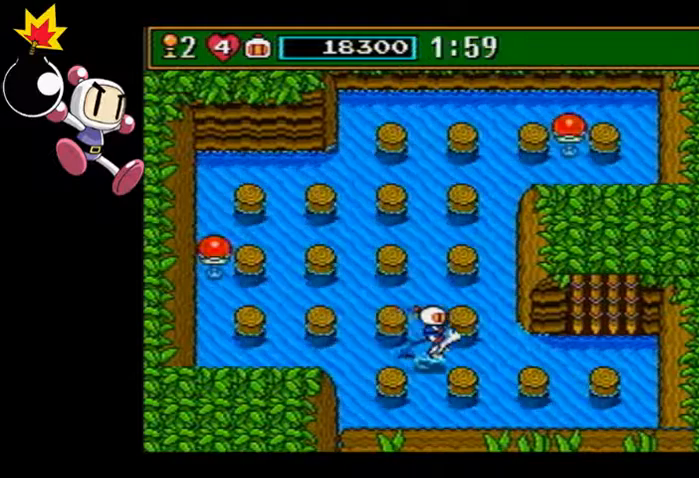
{"dt_ms": 500, "buttons": [], "left_stick": "right", "events": []}
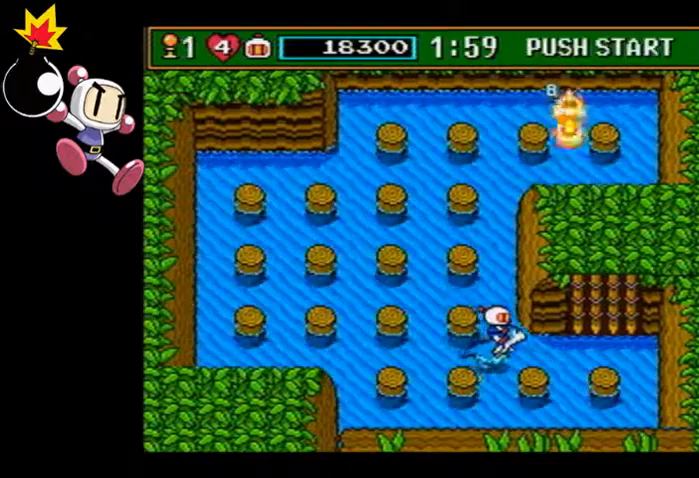
{"dt_ms": 500, "buttons": [], "left_stick": "right", "events": []}
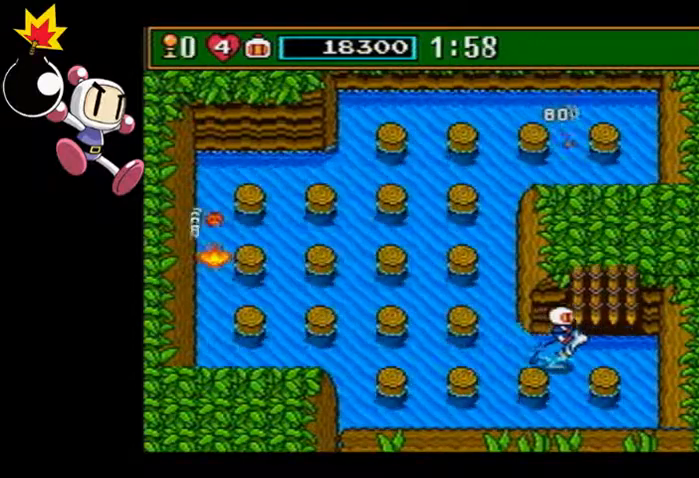
{"dt_ms": 500, "buttons": [], "left_stick": "right", "events": []}
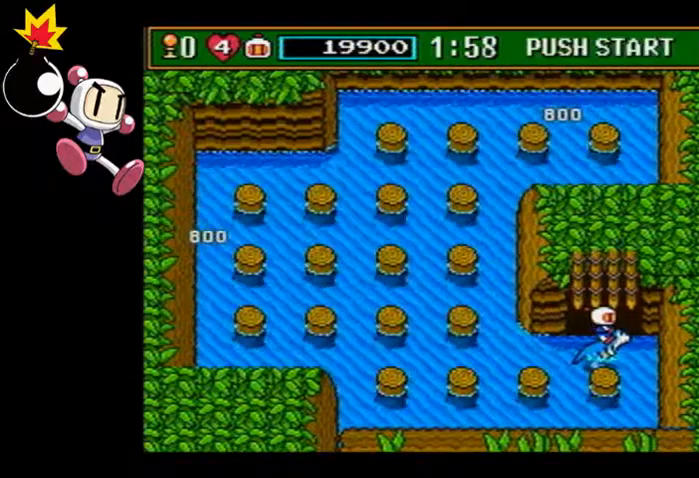
{"dt_ms": 500, "buttons": [], "left_stick": "center", "events": [[167, "left_stick", "center"]]}
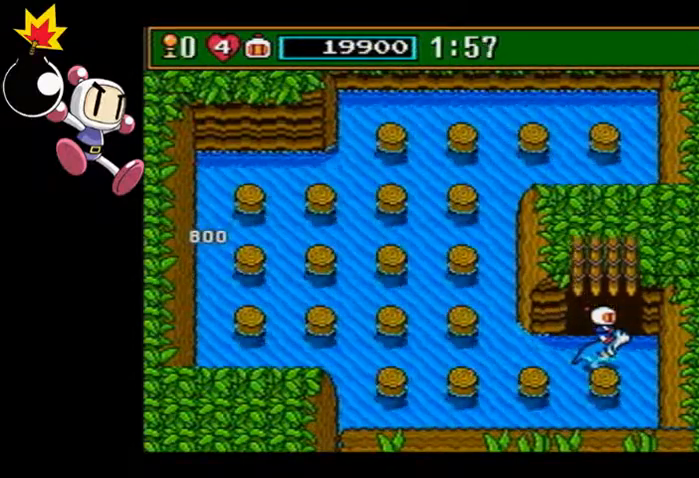
{"dt_ms": 500, "buttons": [], "left_stick": "center", "events": []}
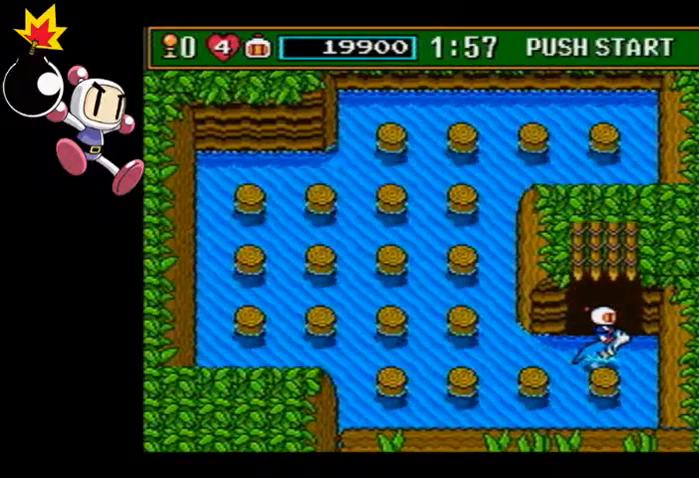
{"dt_ms": 500, "buttons": [], "left_stick": "up", "events": [[433, "left_stick", "up"]]}
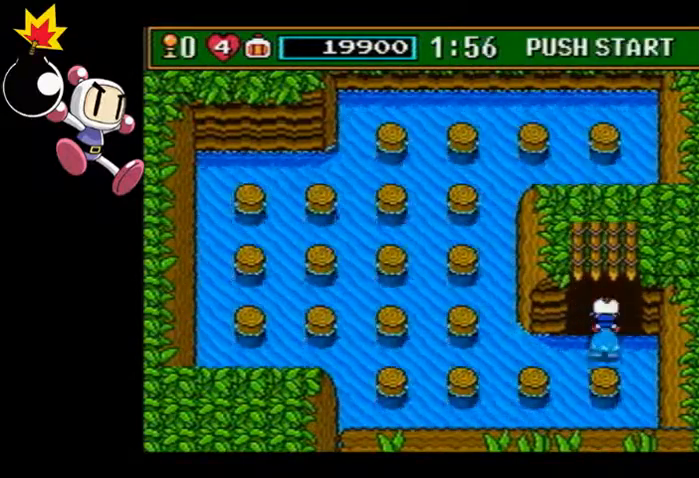
{"dt_ms": 1000, "buttons": [], "left_stick": "center"}
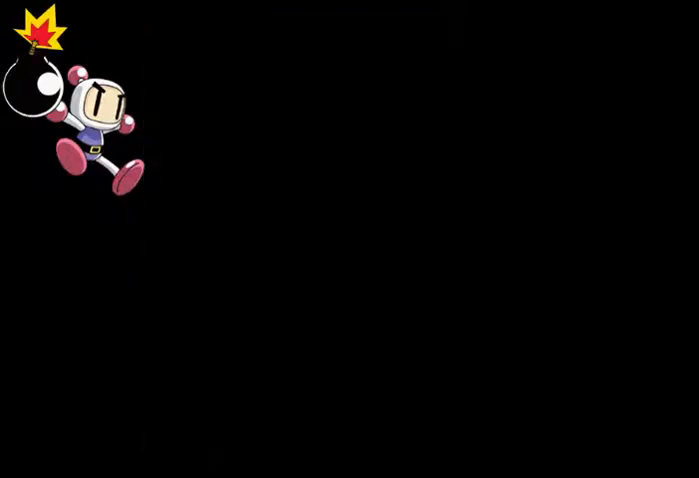
{"dt_ms": 500, "buttons": [], "left_stick": "center", "events": []}
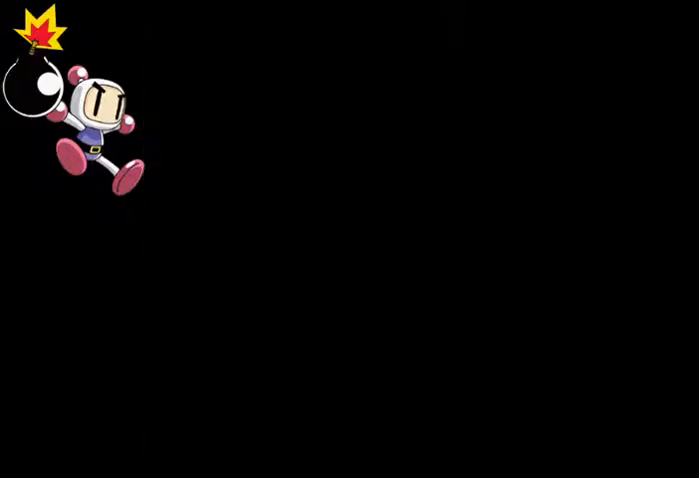
{"dt_ms": 500, "buttons": [], "left_stick": "center", "events": []}
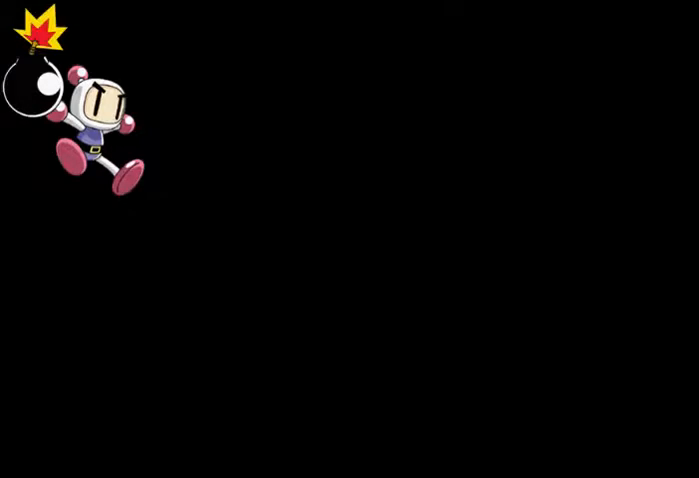
{"dt_ms": 500, "buttons": [], "left_stick": "center", "events": []}
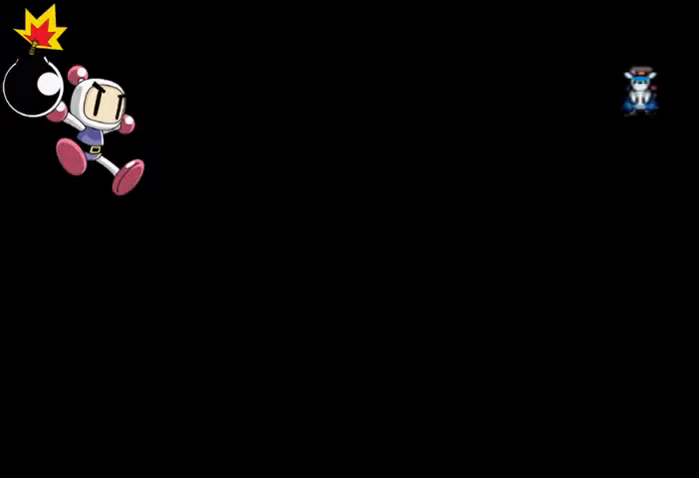
{"dt_ms": 500, "buttons": ["CIRCLE"], "left_stick": "center", "events": [[433, "CIRCLE", "down"]]}